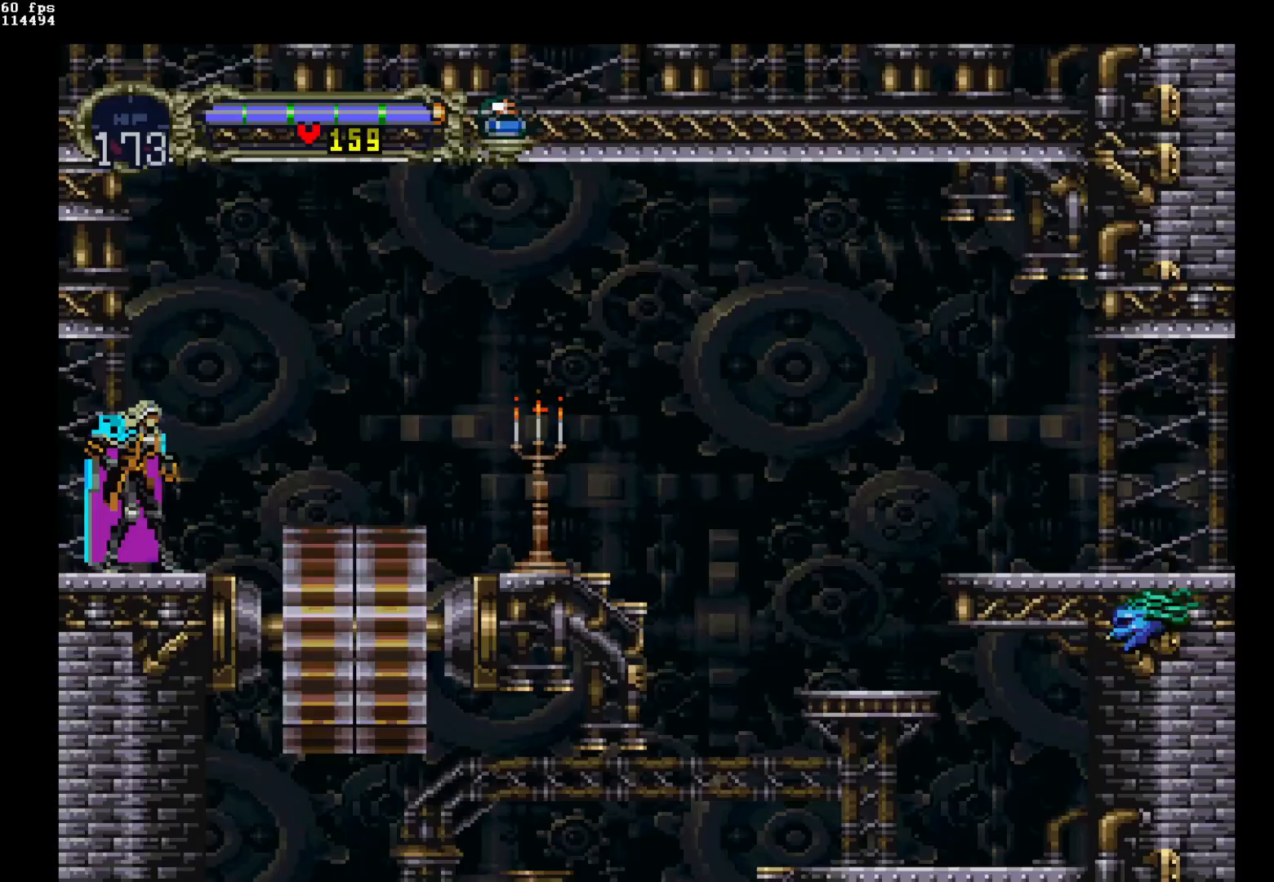
Gameplay with a controller (Nintendo layout); each line is a JSON object with the inputs held at the frame after it. "events" lists button and stick changes between this image and that frame as [ms after this image, input, new state], when the widget could be followed in between. Not read: L3 R3.
{"buttons": ["DPAD_LEFT"], "events": []}
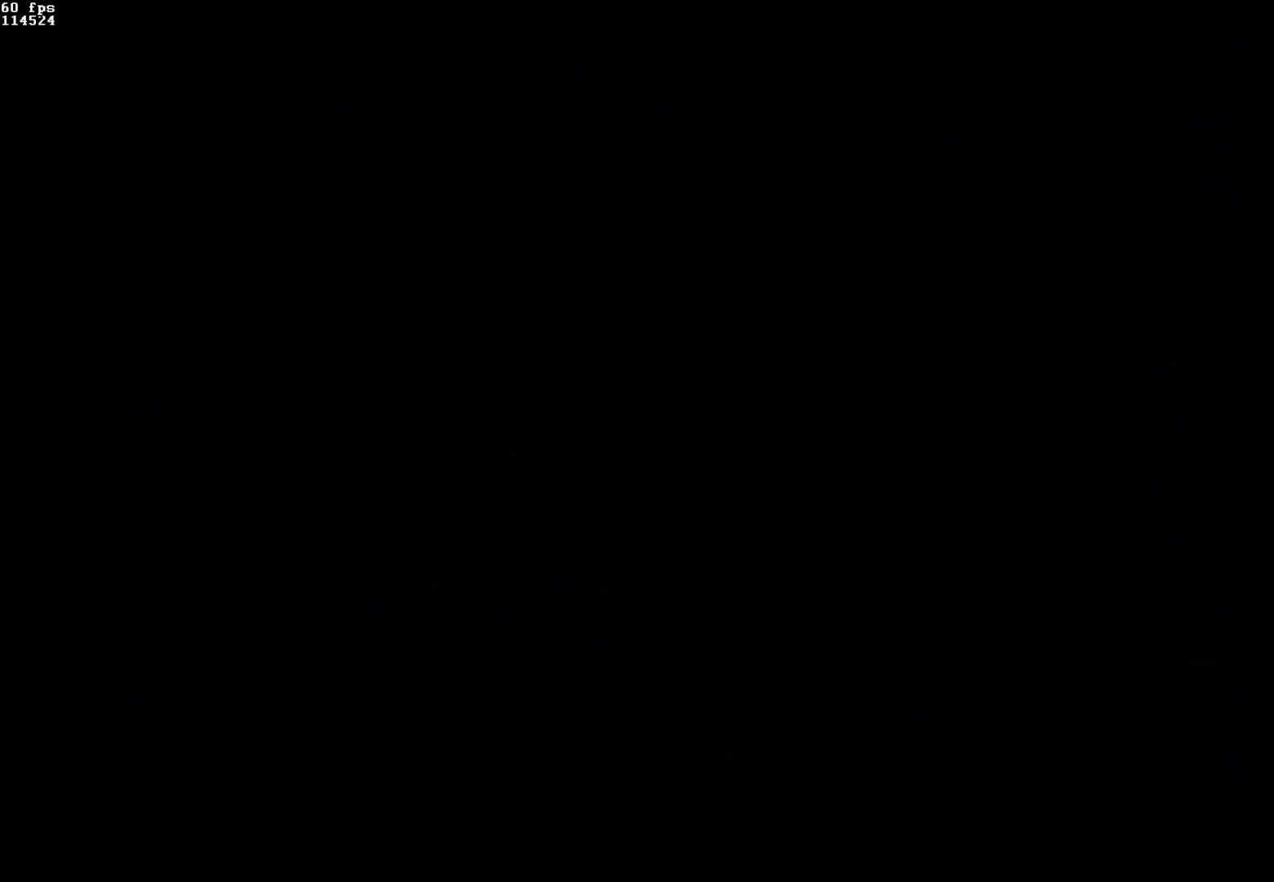
{"buttons": [], "events": [[483, "DPAD_LEFT", "up"]]}
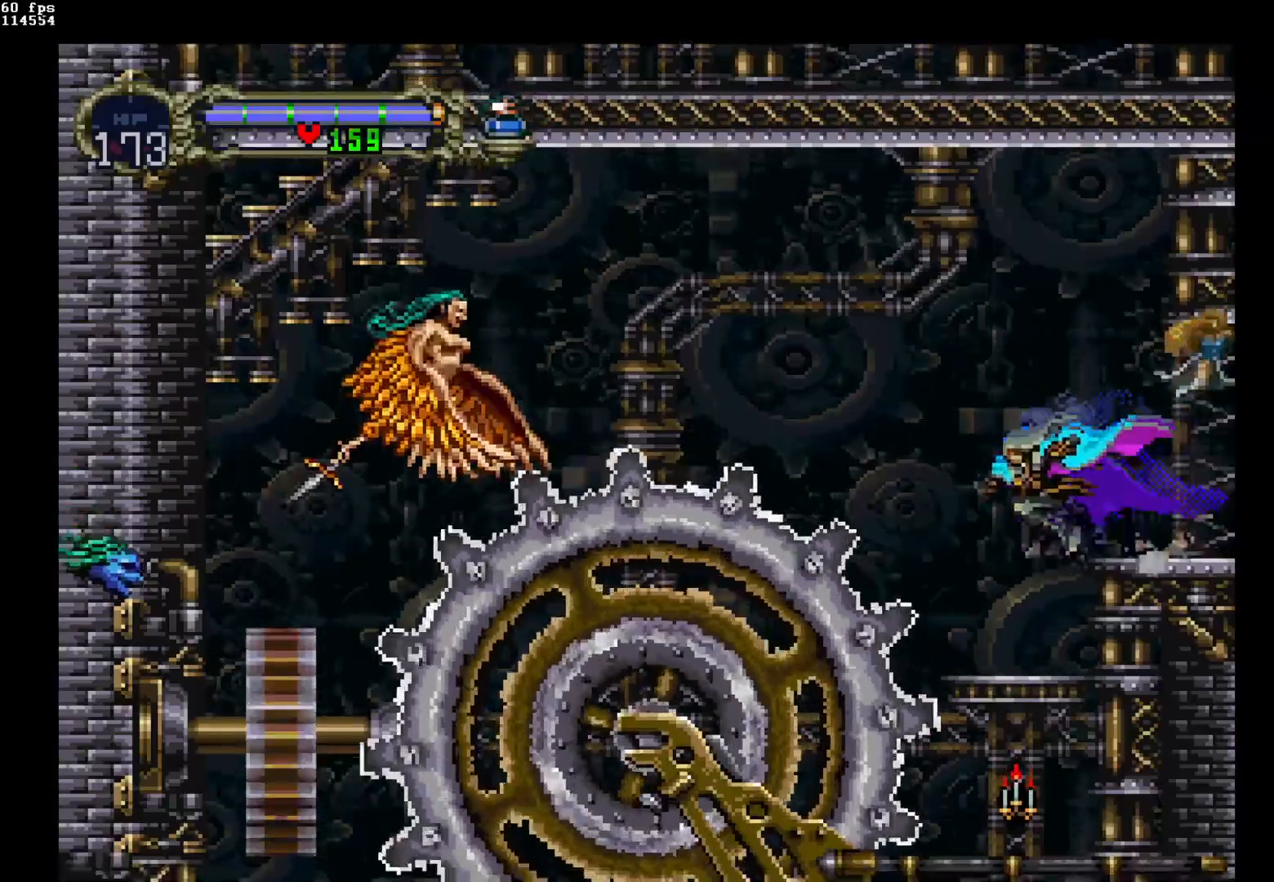
{"buttons": [], "events": [[200, "DPAD_RIGHT", "down"], [317, "DPAD_RIGHT", "up"], [367, "DPAD_LEFT", "down"], [467, "DPAD_LEFT", "up"]]}
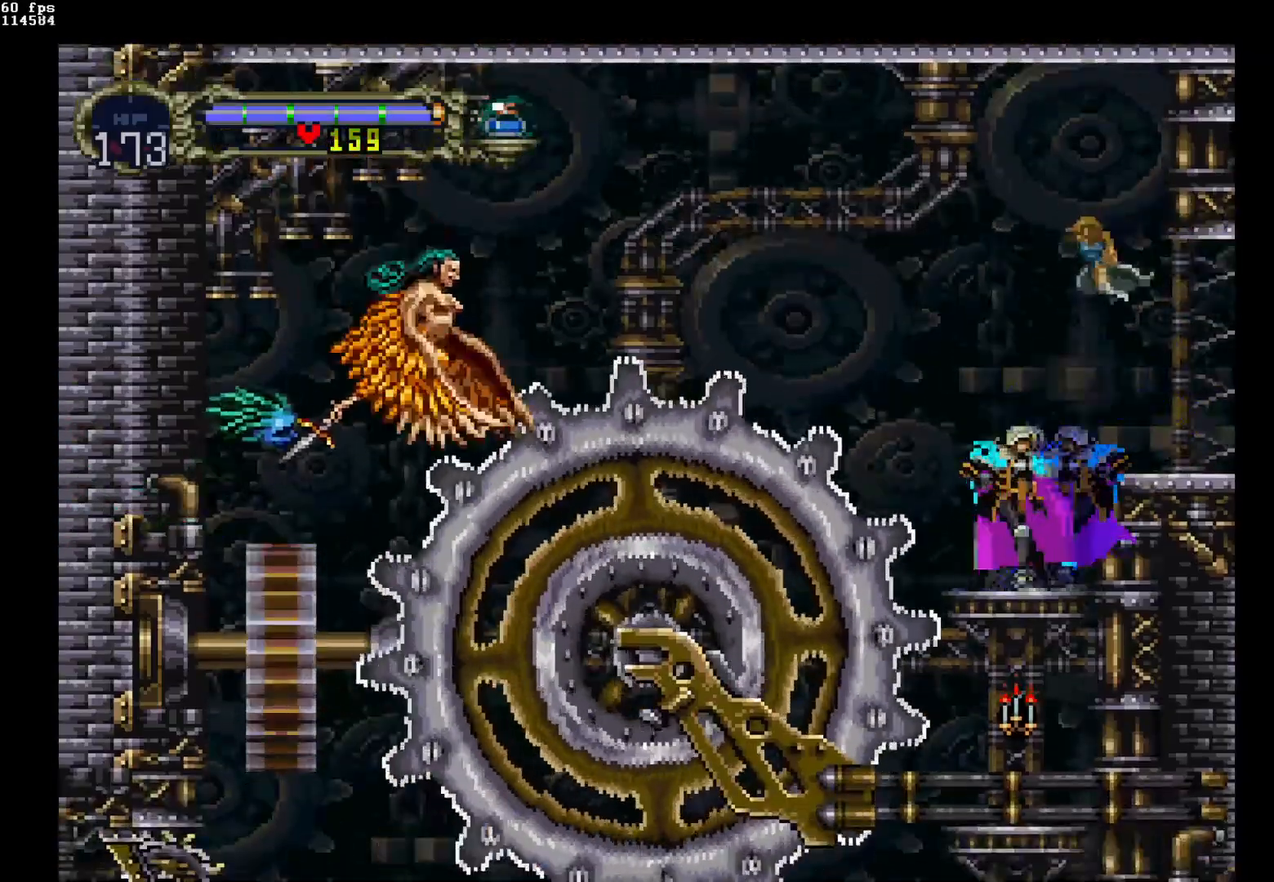
{"buttons": [], "events": [[33, "DPAD_UP", "down"], [117, "DPAD_UP", "up"], [150, "DPAD_DOWN", "down"], [200, "Y", "down"], [450, "Y", "up"], [467, "DPAD_DOWN", "up"]]}
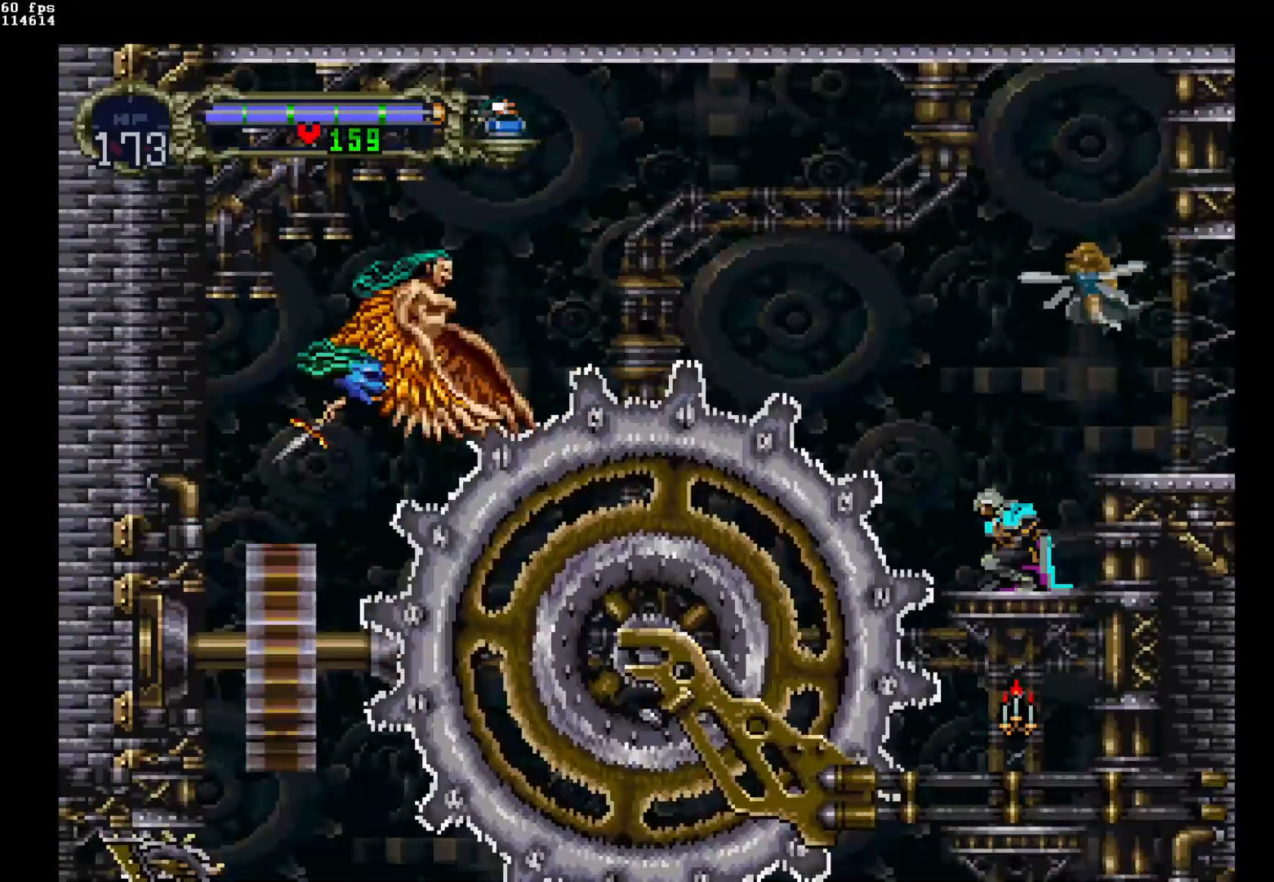
{"buttons": [], "events": []}
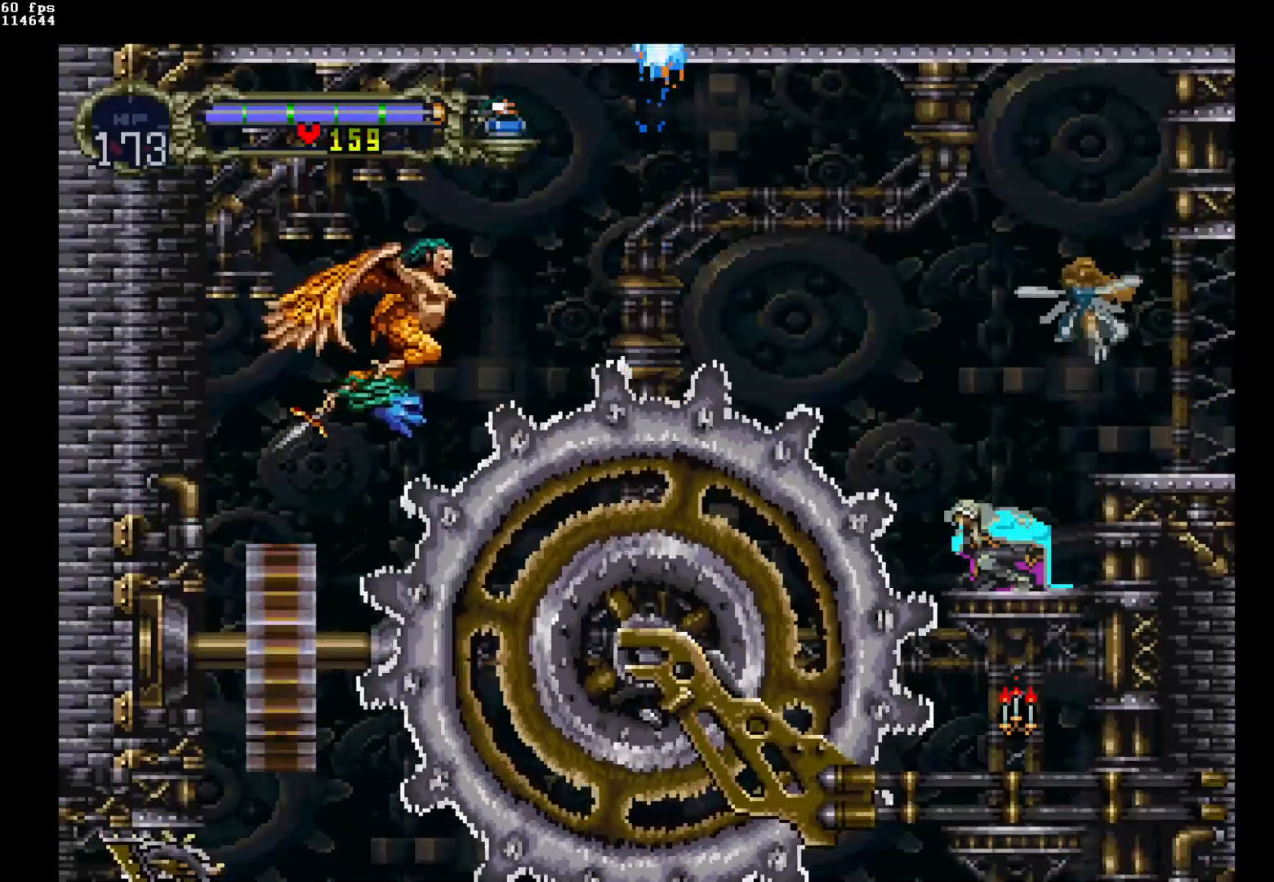
{"buttons": [], "events": [[33, "DPAD_RIGHT", "down"], [183, "DPAD_RIGHT", "up"], [233, "DPAD_LEFT", "down"], [350, "DPAD_LEFT", "up"], [350, "DPAD_UP", "down"], [483, "DPAD_UP", "up"]]}
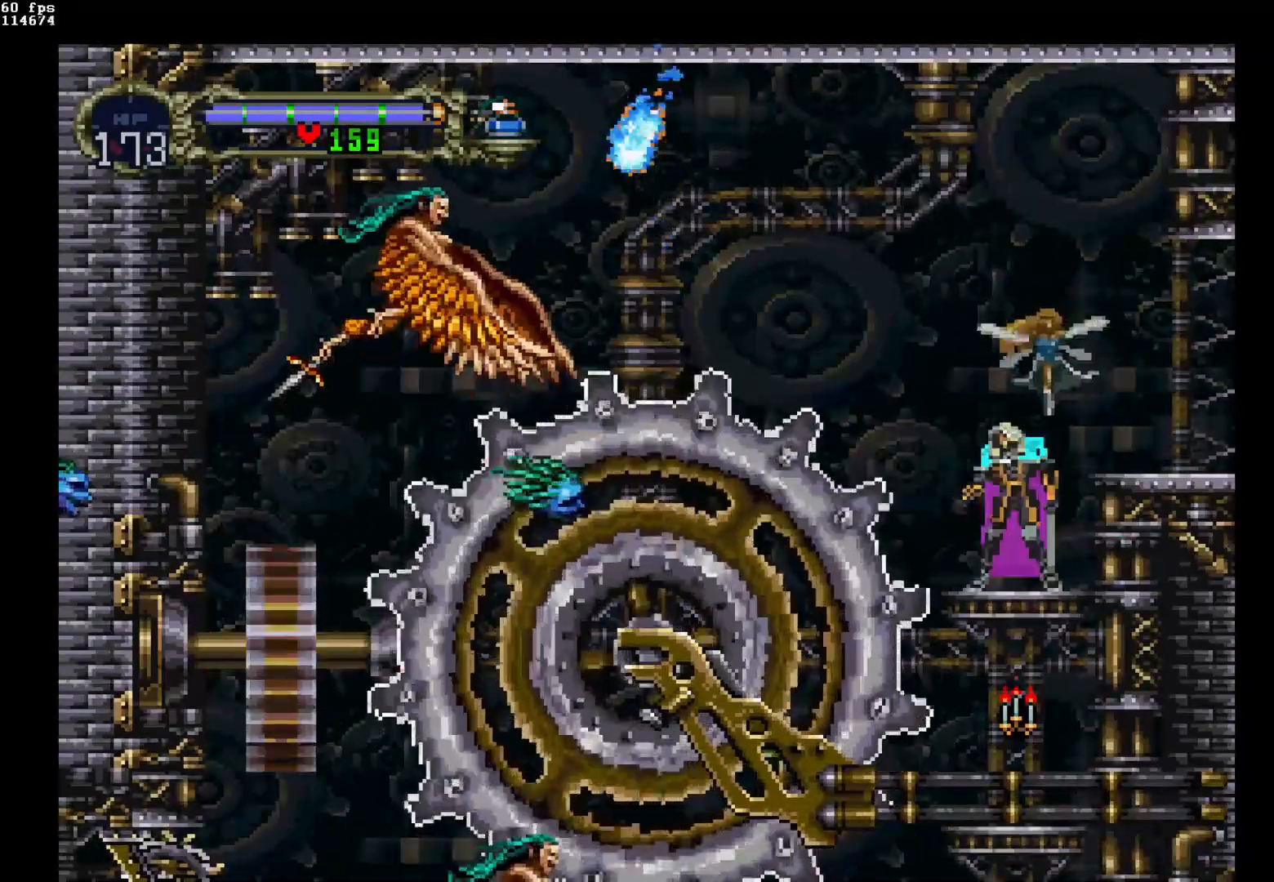
{"buttons": ["Y"], "events": [[17, "DPAD_DOWN", "down"], [67, "Y", "down"], [483, "DPAD_DOWN", "up"]]}
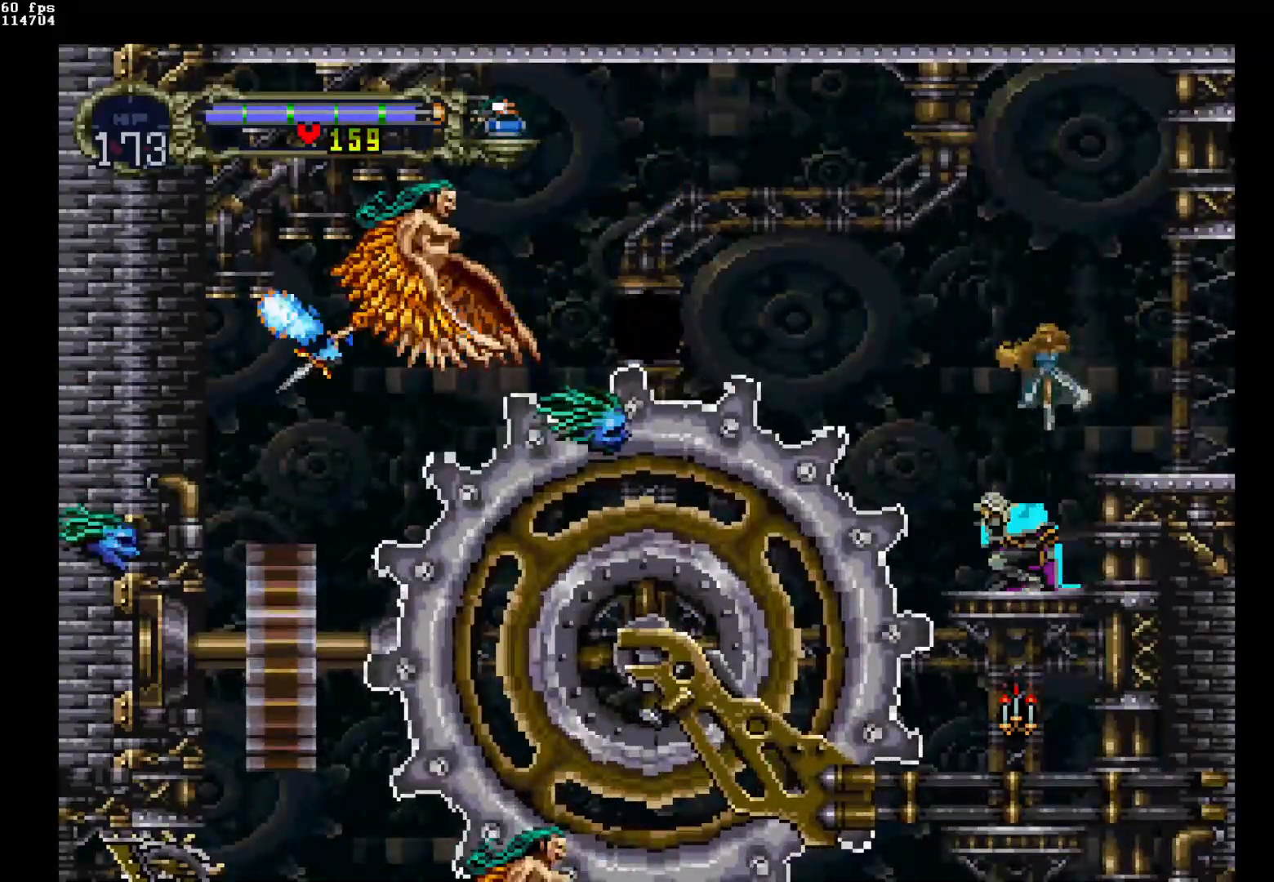
{"buttons": ["DPAD_DOWN"], "events": [[17, "Y", "up"], [367, "DPAD_DOWN", "down"]]}
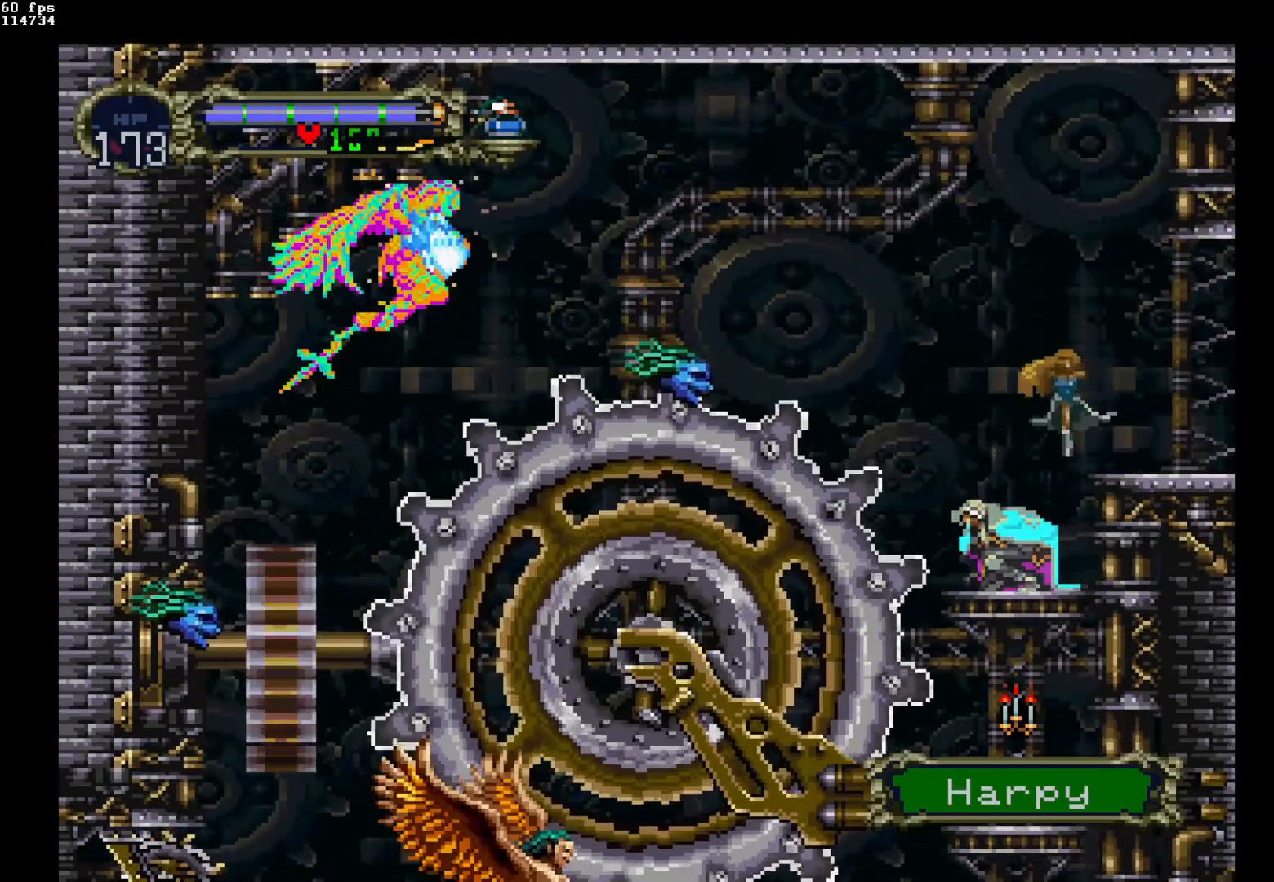
{"buttons": ["DPAD_DOWN"], "events": [[17, "B", "down"], [183, "B", "up"]]}
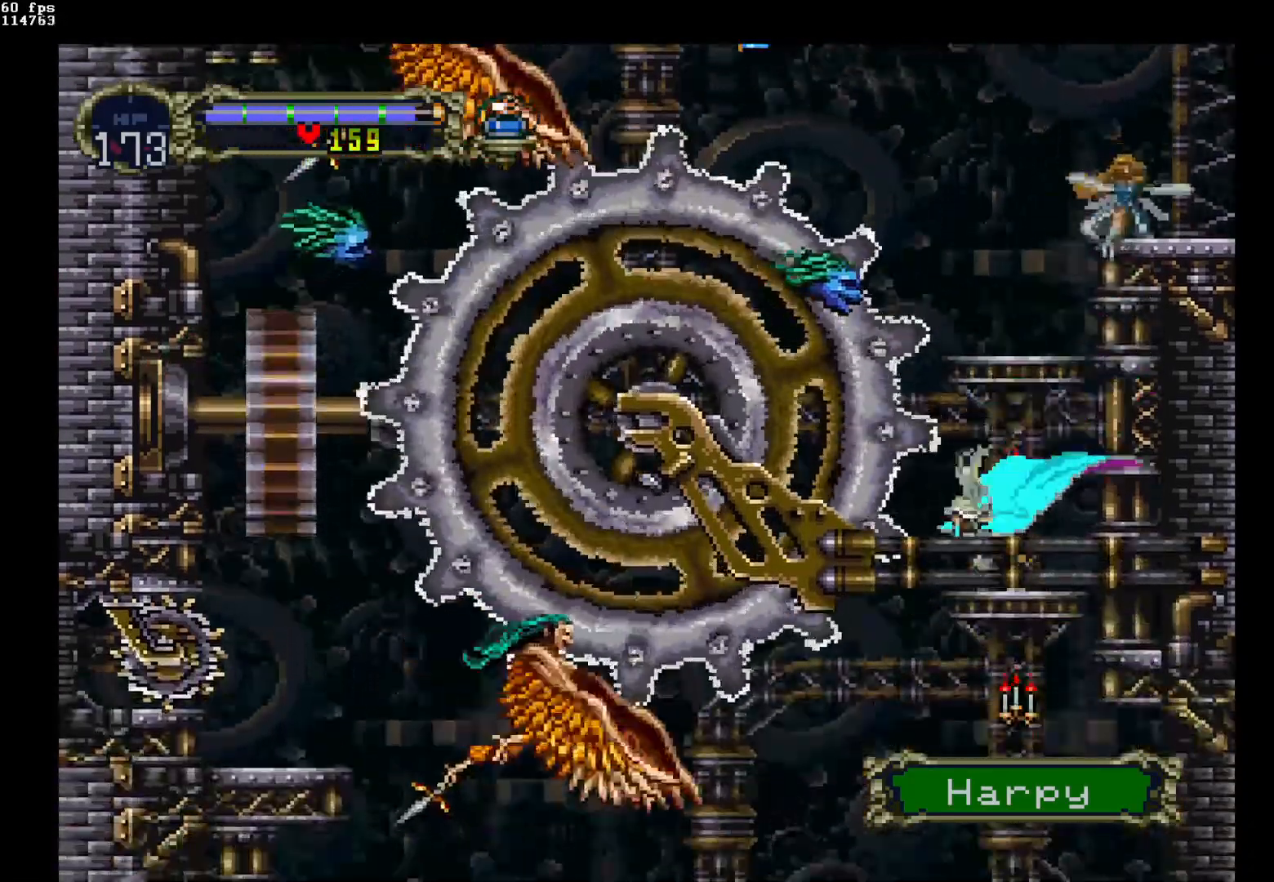
{"buttons": ["DPAD_RIGHT"], "events": [[50, "B", "down"], [167, "B", "up"], [300, "DPAD_DOWN", "up"], [450, "DPAD_RIGHT", "down"]]}
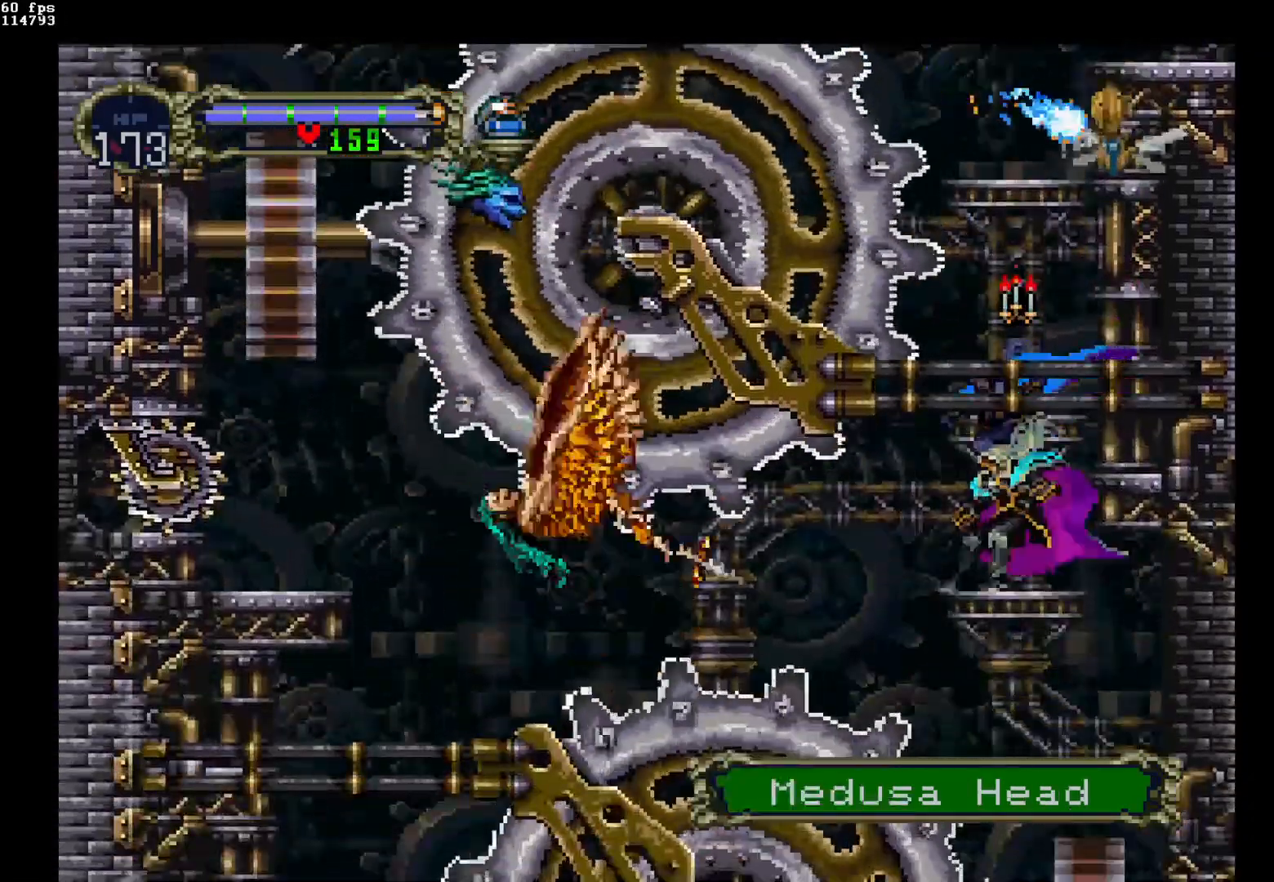
{"buttons": ["Y", "DPAD_DOWN"], "events": [[50, "DPAD_RIGHT", "up"], [83, "DPAD_UP", "down"], [100, "DPAD_LEFT", "down"], [100, "DPAD_UP", "up"], [167, "DPAD_LEFT", "up"], [300, "DPAD_DOWN", "down"], [350, "Y", "down"]]}
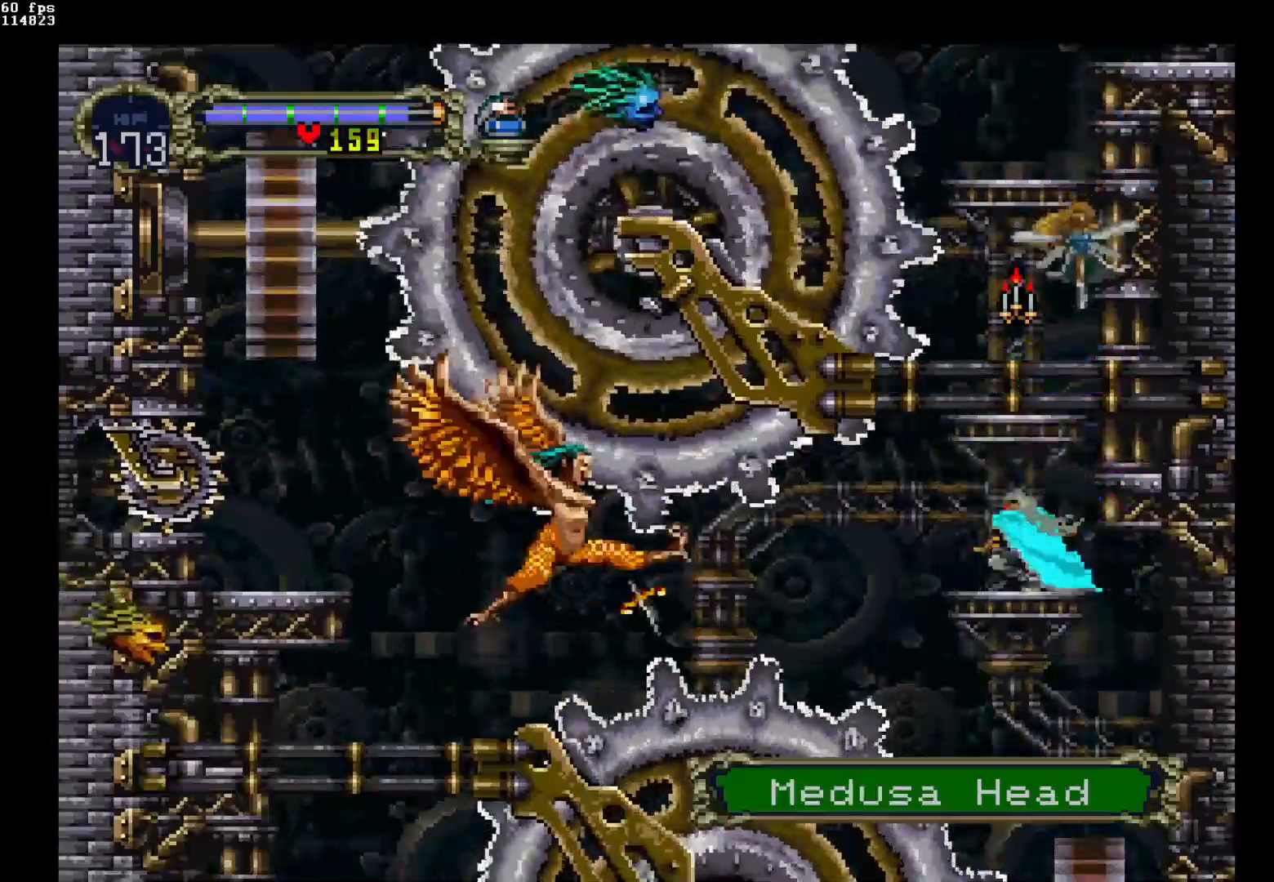
{"buttons": [], "events": [[317, "DPAD_DOWN", "up"], [333, "Y", "up"]]}
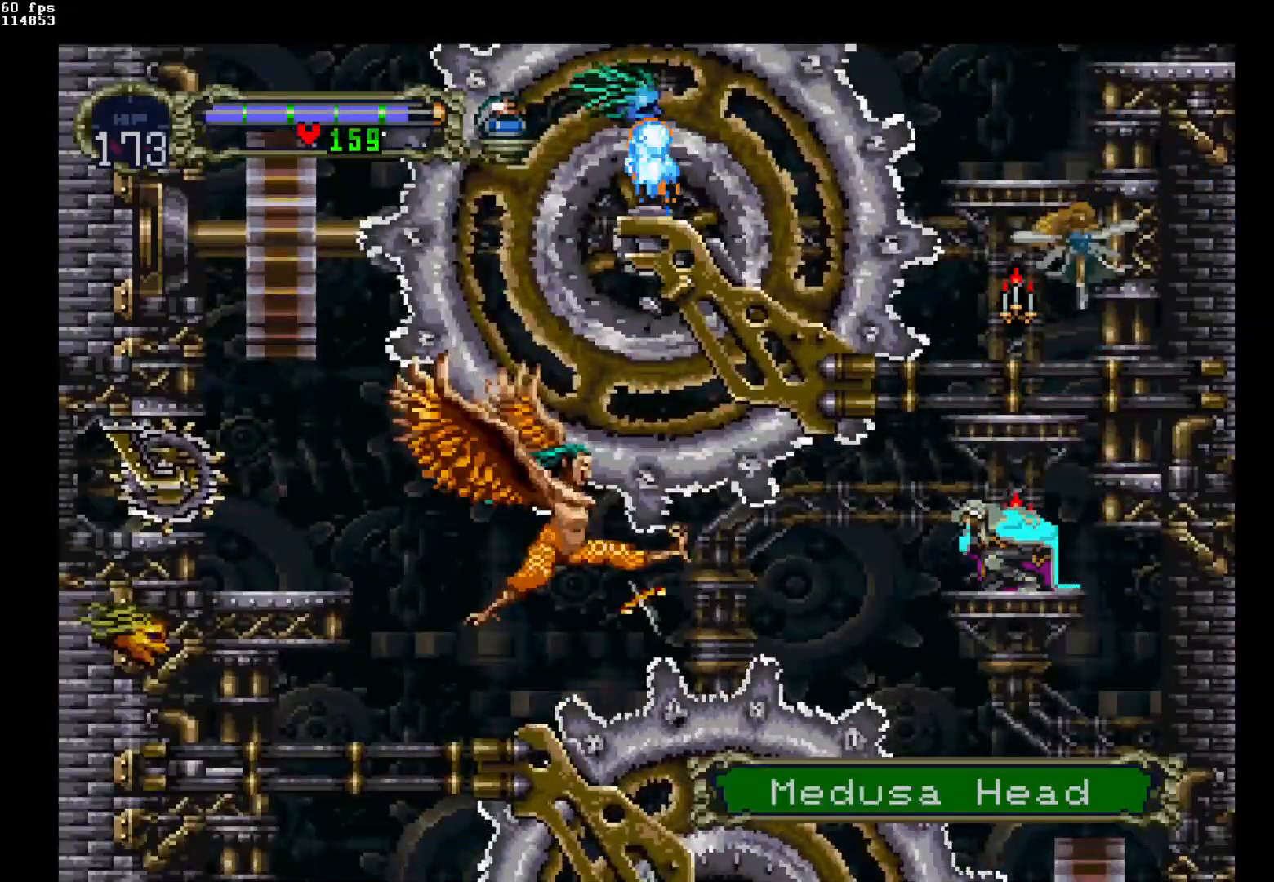
{"buttons": ["DPAD_DOWN"], "events": [[83, "DPAD_DOWN", "down"], [217, "B", "down"], [367, "B", "up"]]}
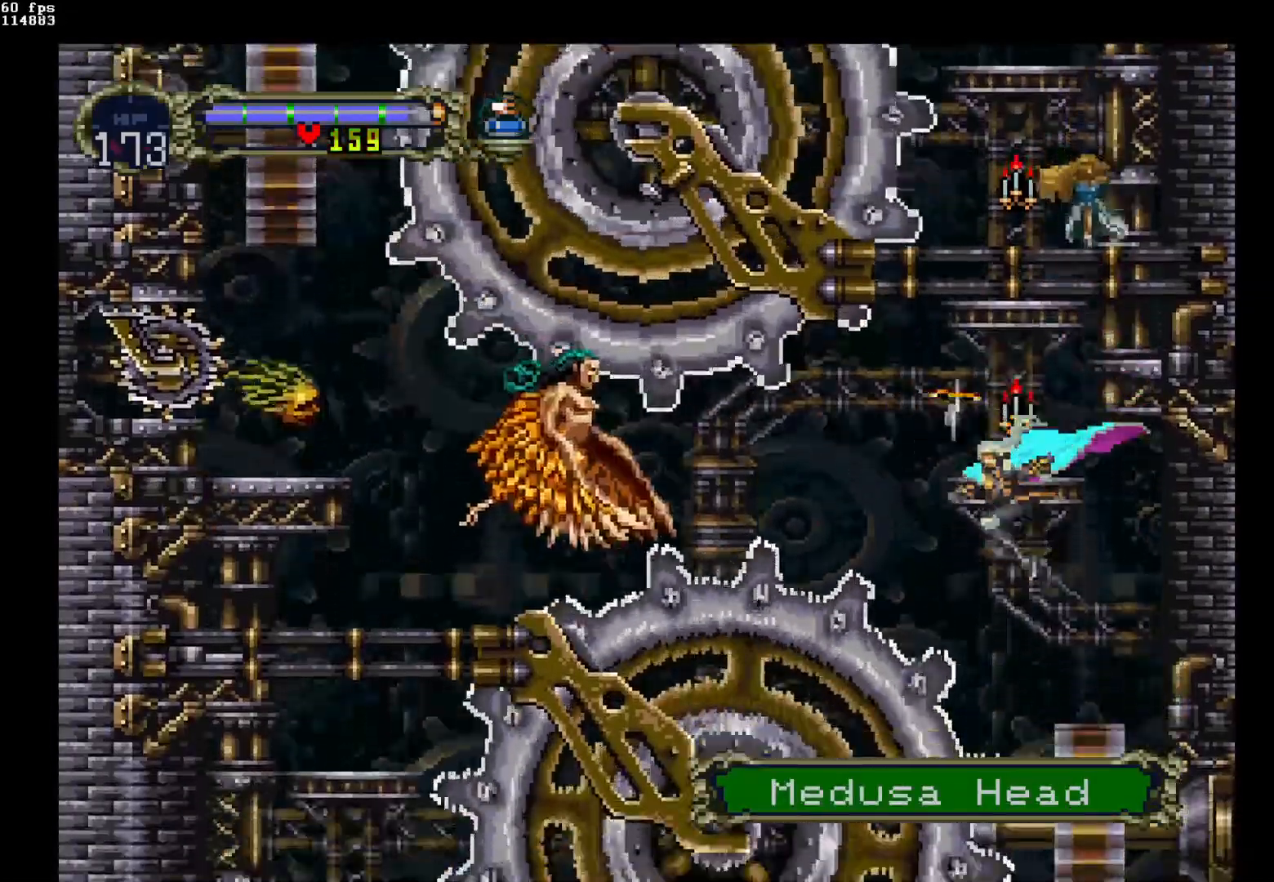
{"buttons": ["DPAD_DOWN"], "events": [[333, "B", "down"], [367, "B", "up"]]}
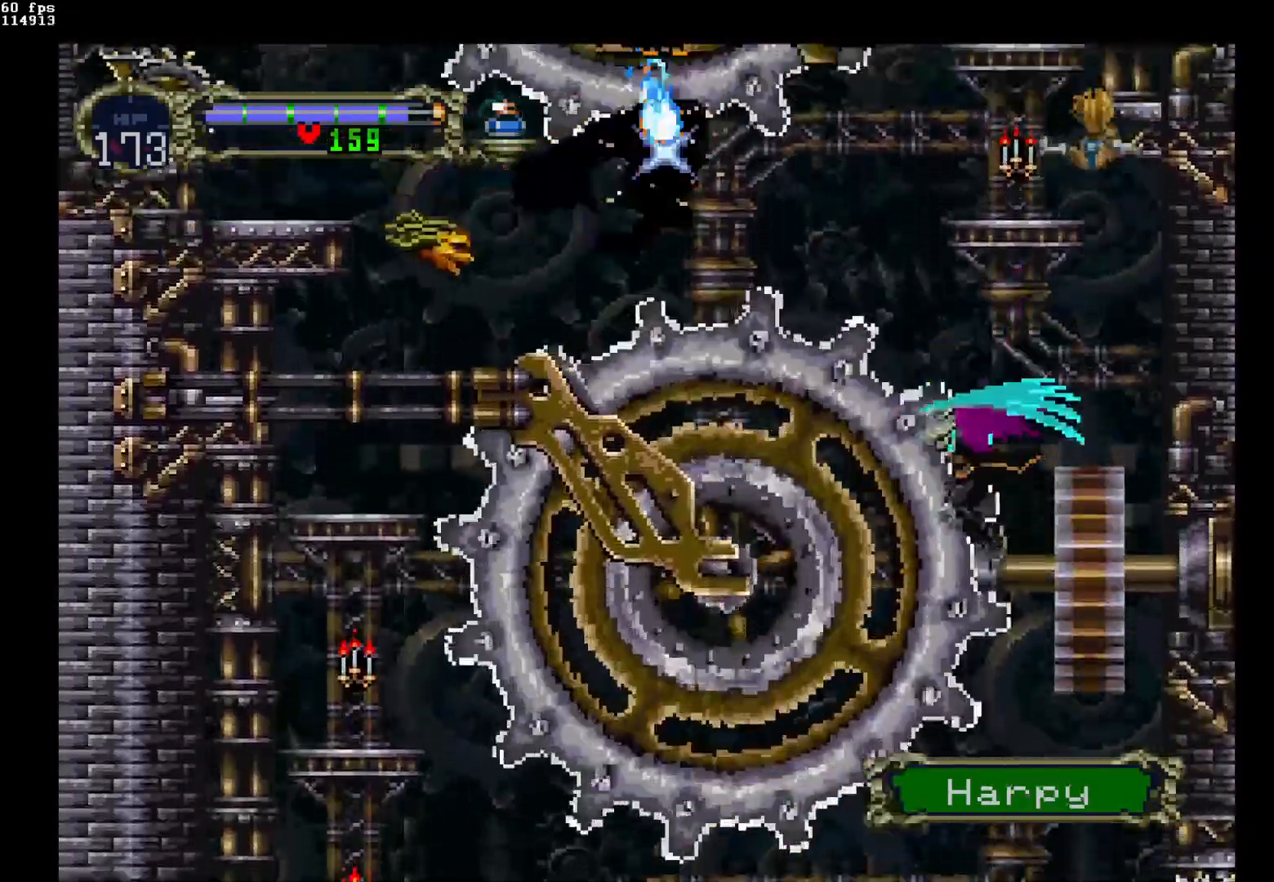
{"buttons": [], "events": [[133, "DPAD_DOWN", "up"]]}
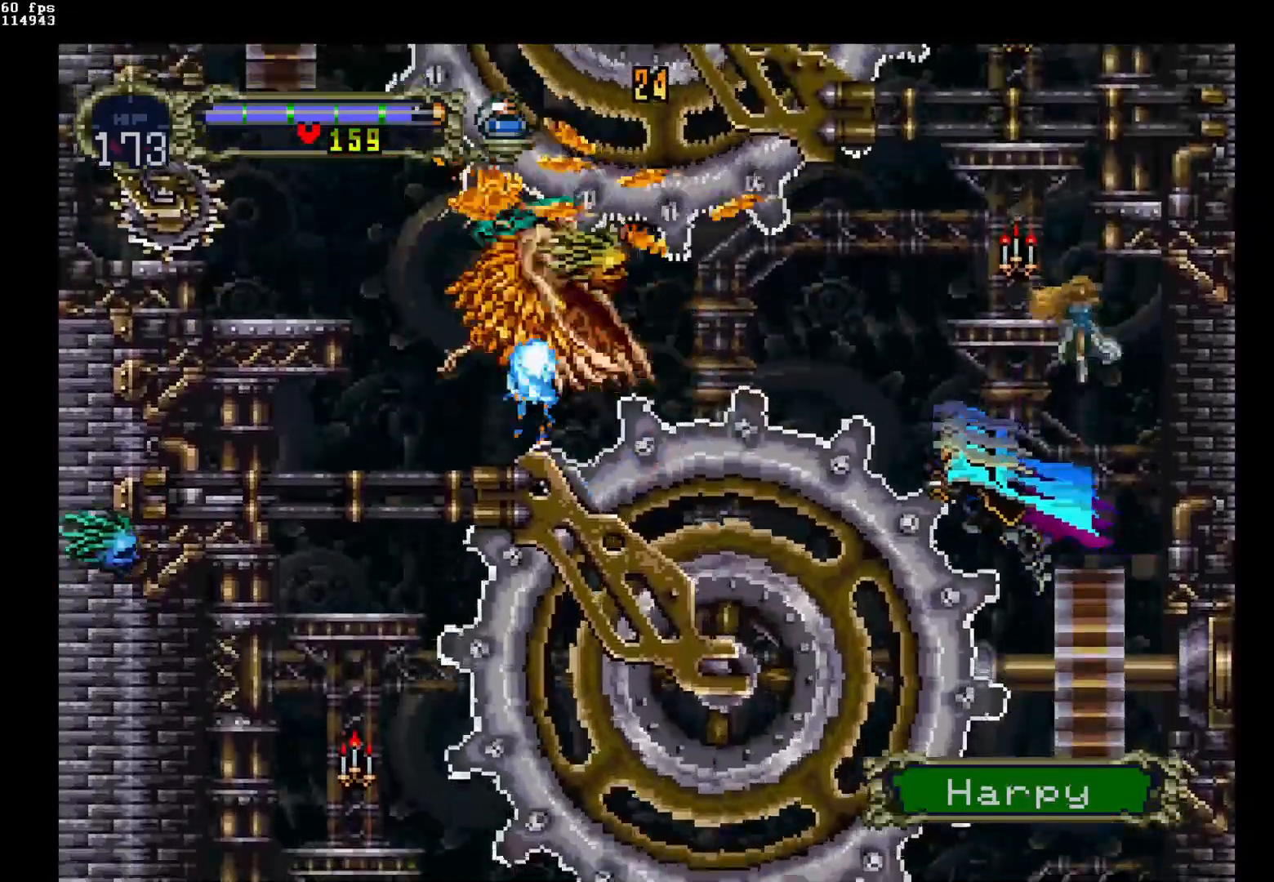
{"buttons": [], "events": []}
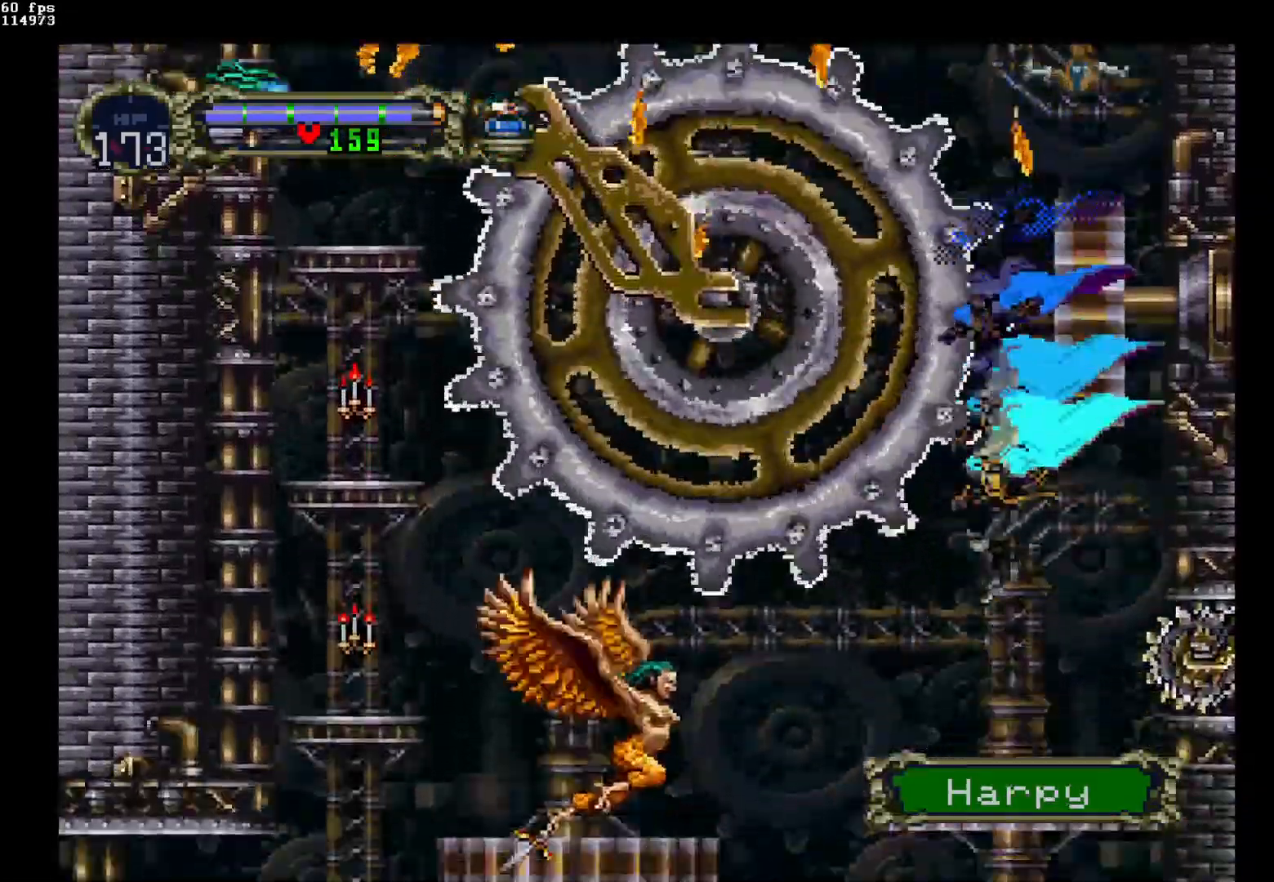
{"buttons": ["DPAD_LEFT"], "events": [[183, "DPAD_DOWN", "down"], [283, "DPAD_DOWN", "up"], [300, "DPAD_RIGHT", "down"], [317, "DPAD_RIGHT", "up"], [350, "DPAD_RIGHT", "down"], [383, "DPAD_RIGHT", "up"], [450, "DPAD_LEFT", "down"]]}
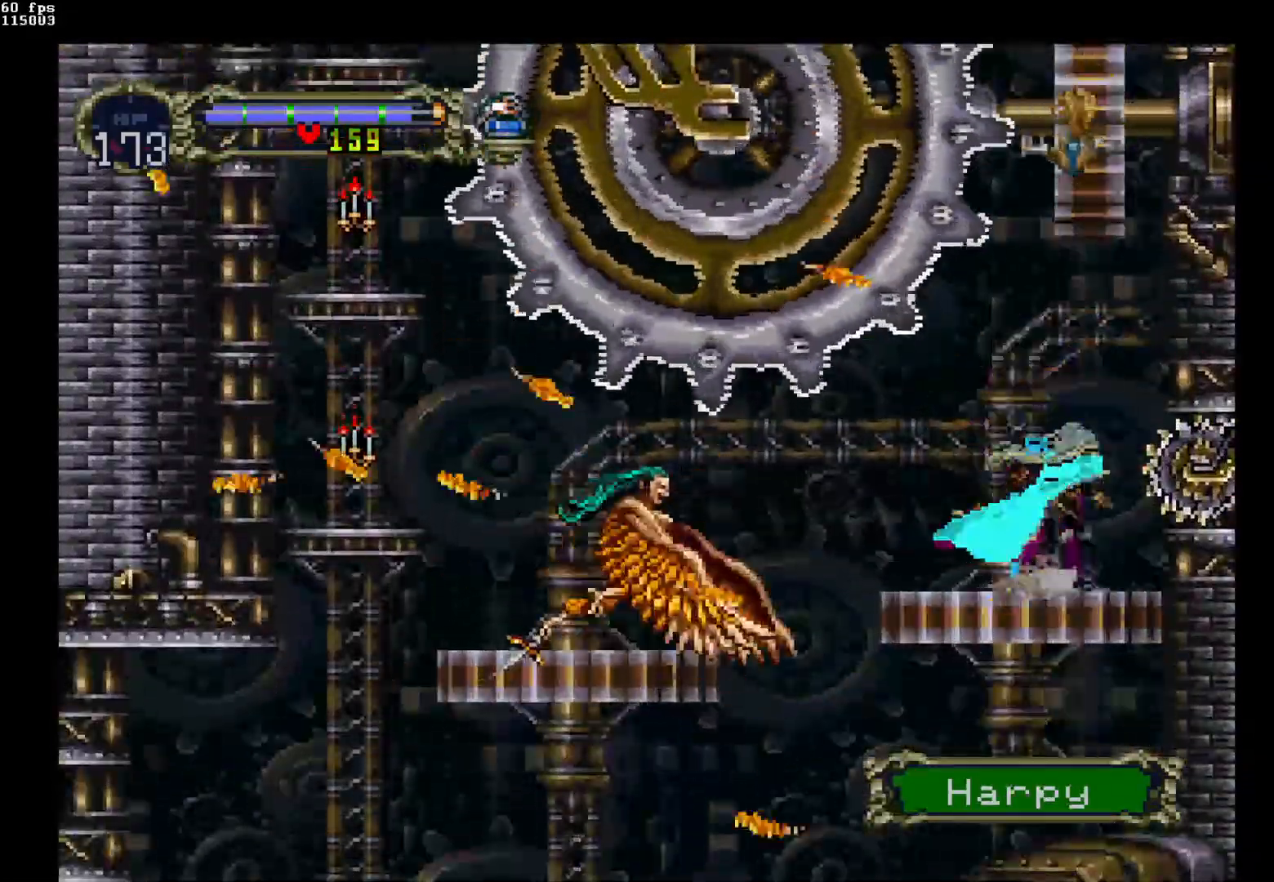
{"buttons": ["Y", "DPAD_DOWN"], "events": [[50, "DPAD_LEFT", "up"], [50, "DPAD_UP", "down"], [67, "DPAD_UP", "up"], [100, "DPAD_UP", "down"], [183, "DPAD_UP", "up"], [200, "DPAD_DOWN", "down"], [217, "Y", "down"]]}
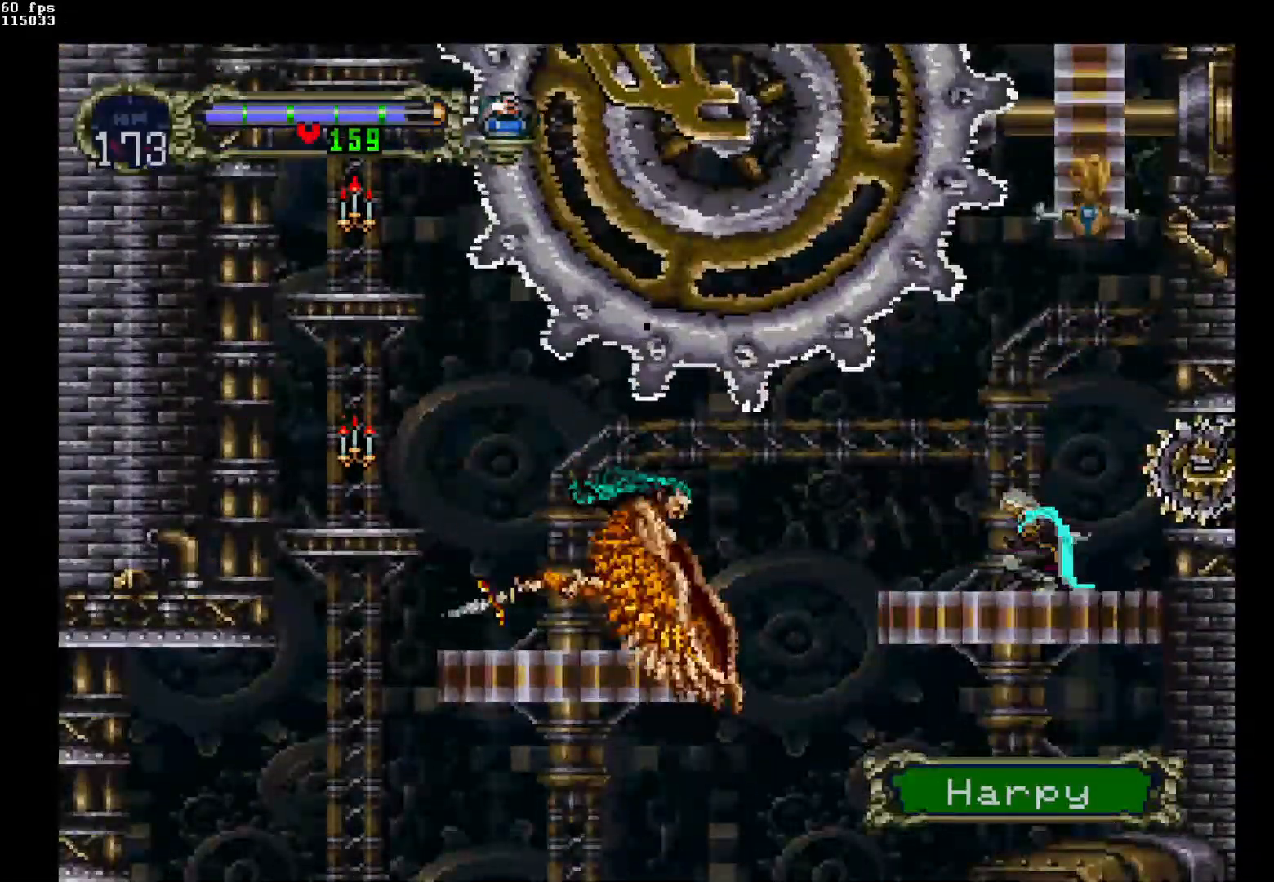
{"buttons": ["DPAD_LEFT"], "events": [[83, "Y", "up"], [117, "DPAD_DOWN", "up"], [317, "DPAD_LEFT", "down"]]}
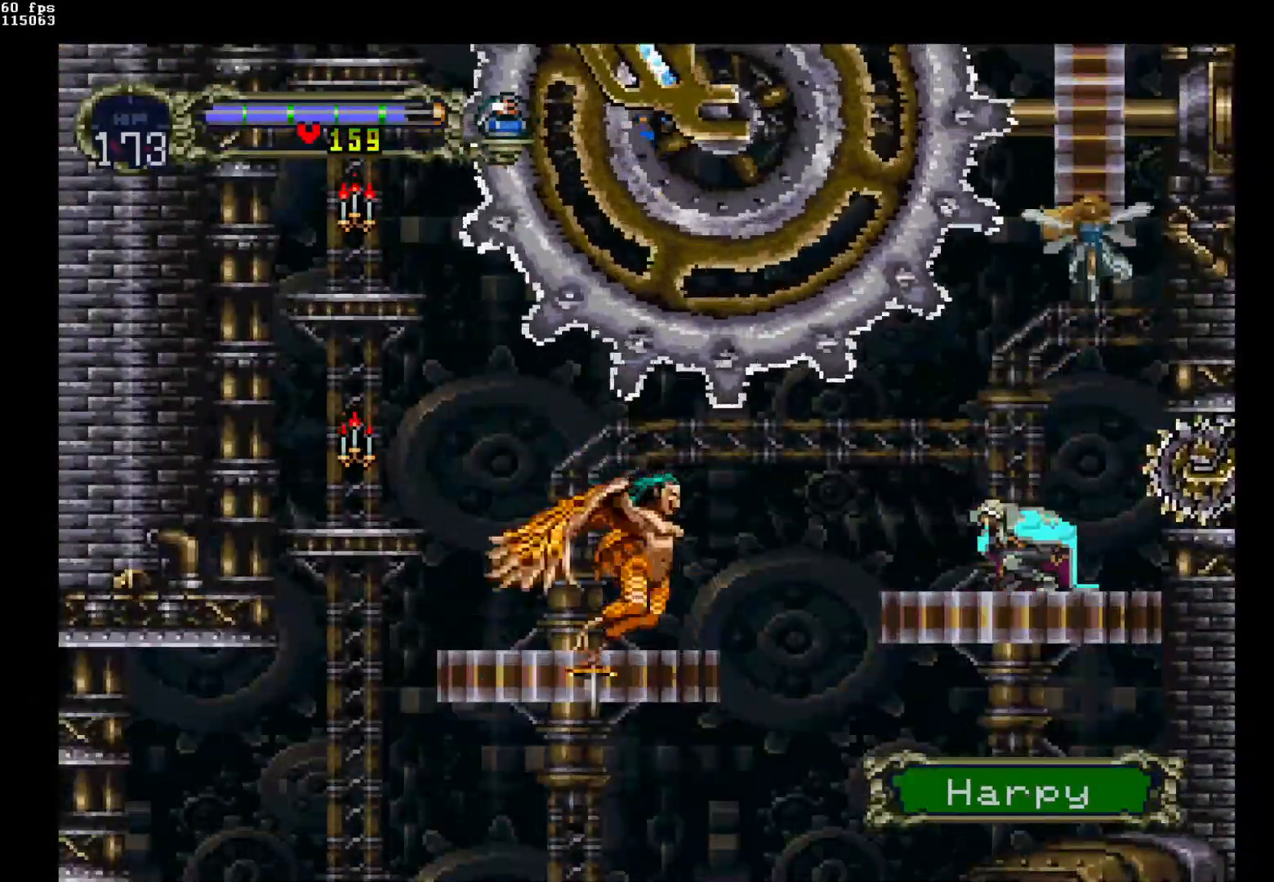
{"buttons": ["Y"], "events": [[117, "B", "down"], [183, "B", "up"], [467, "Y", "down"], [500, "DPAD_LEFT", "up"]]}
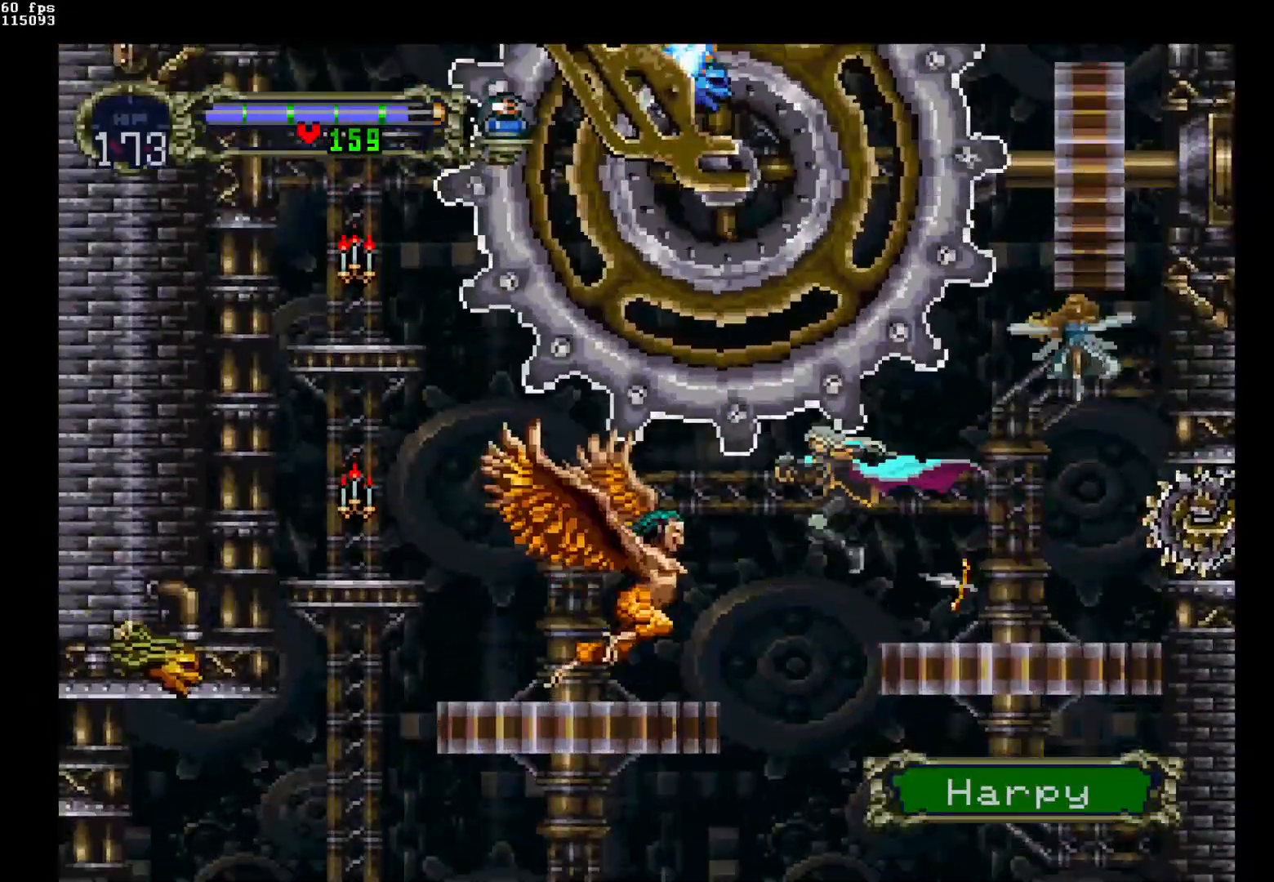
{"buttons": [], "events": [[233, "Y", "up"]]}
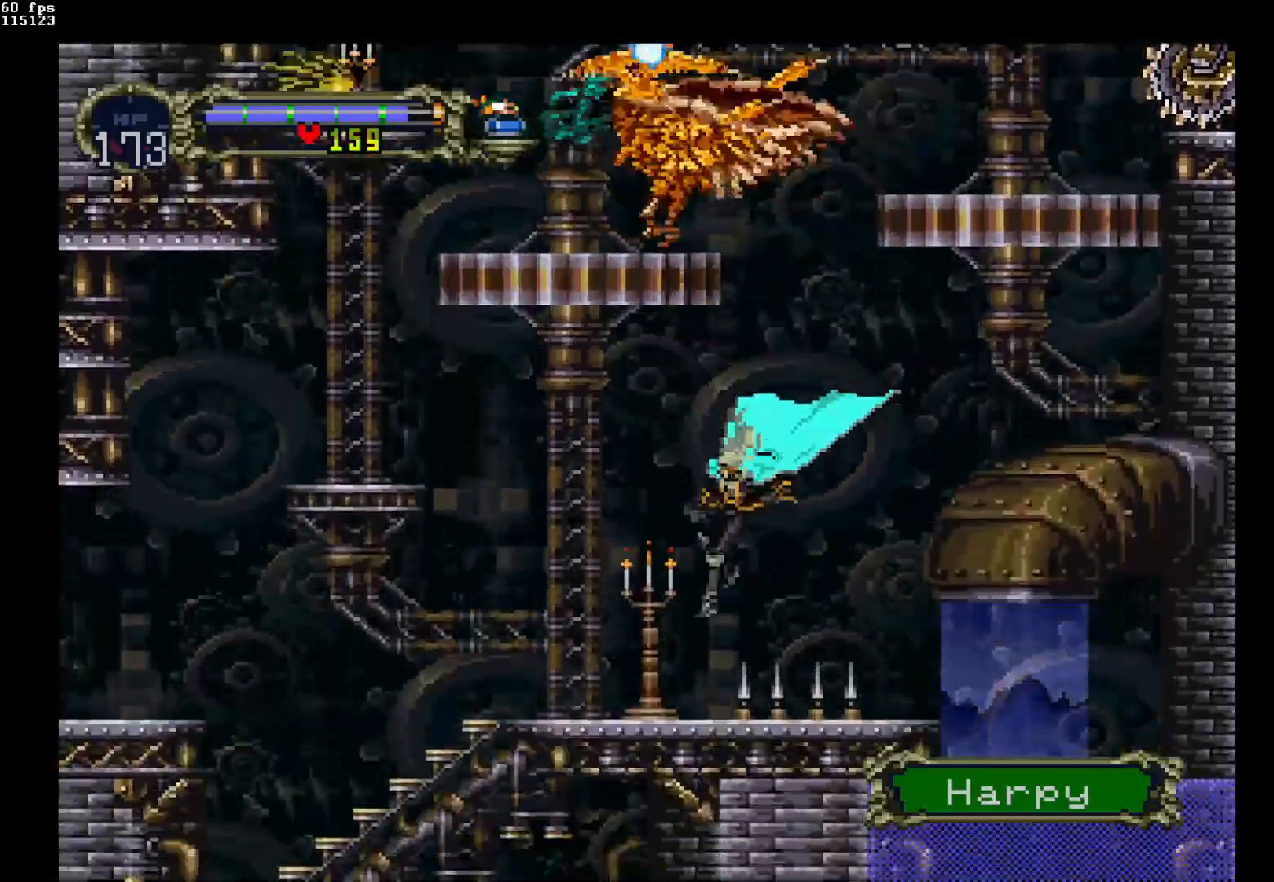
{"buttons": ["B"], "events": [[217, "B", "down"]]}
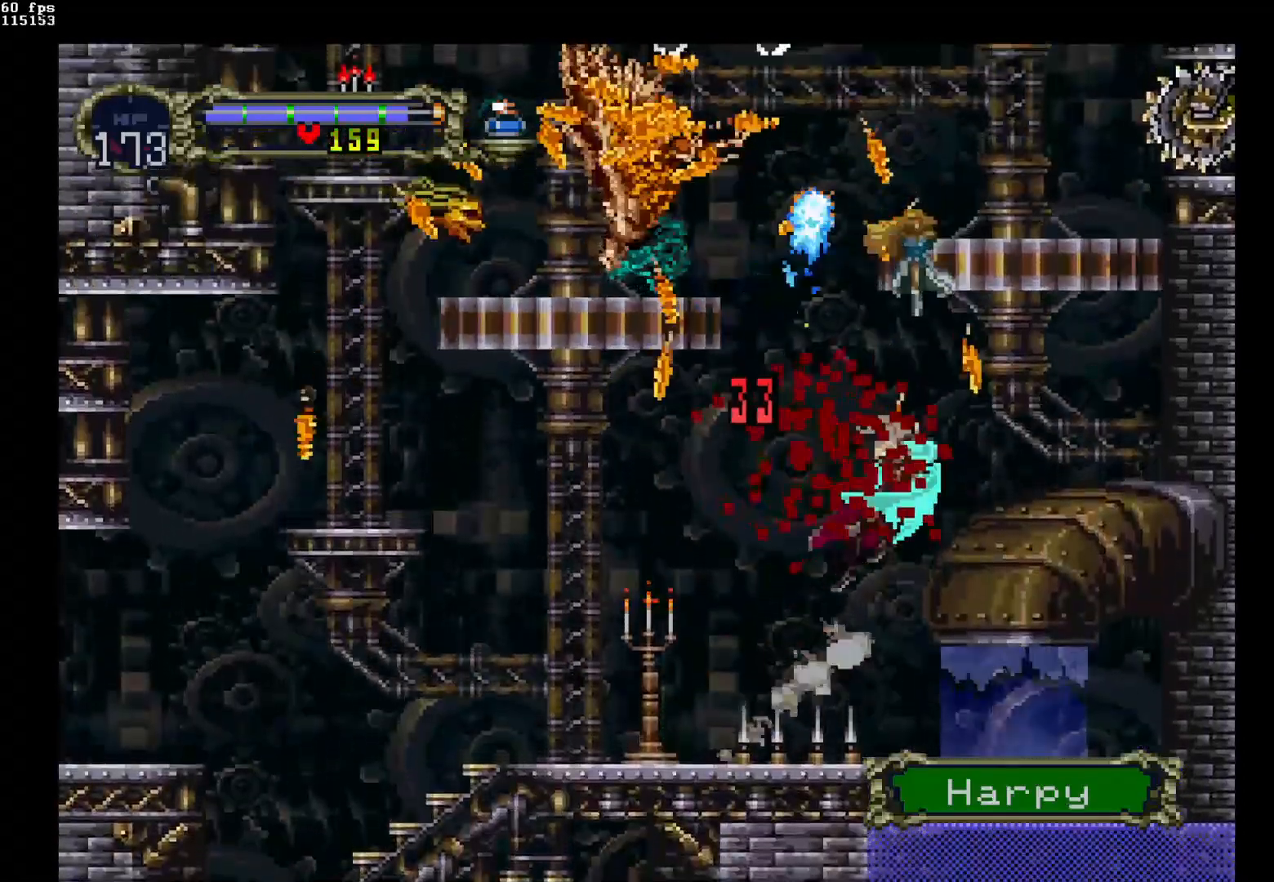
{"buttons": [], "events": [[33, "B", "up"]]}
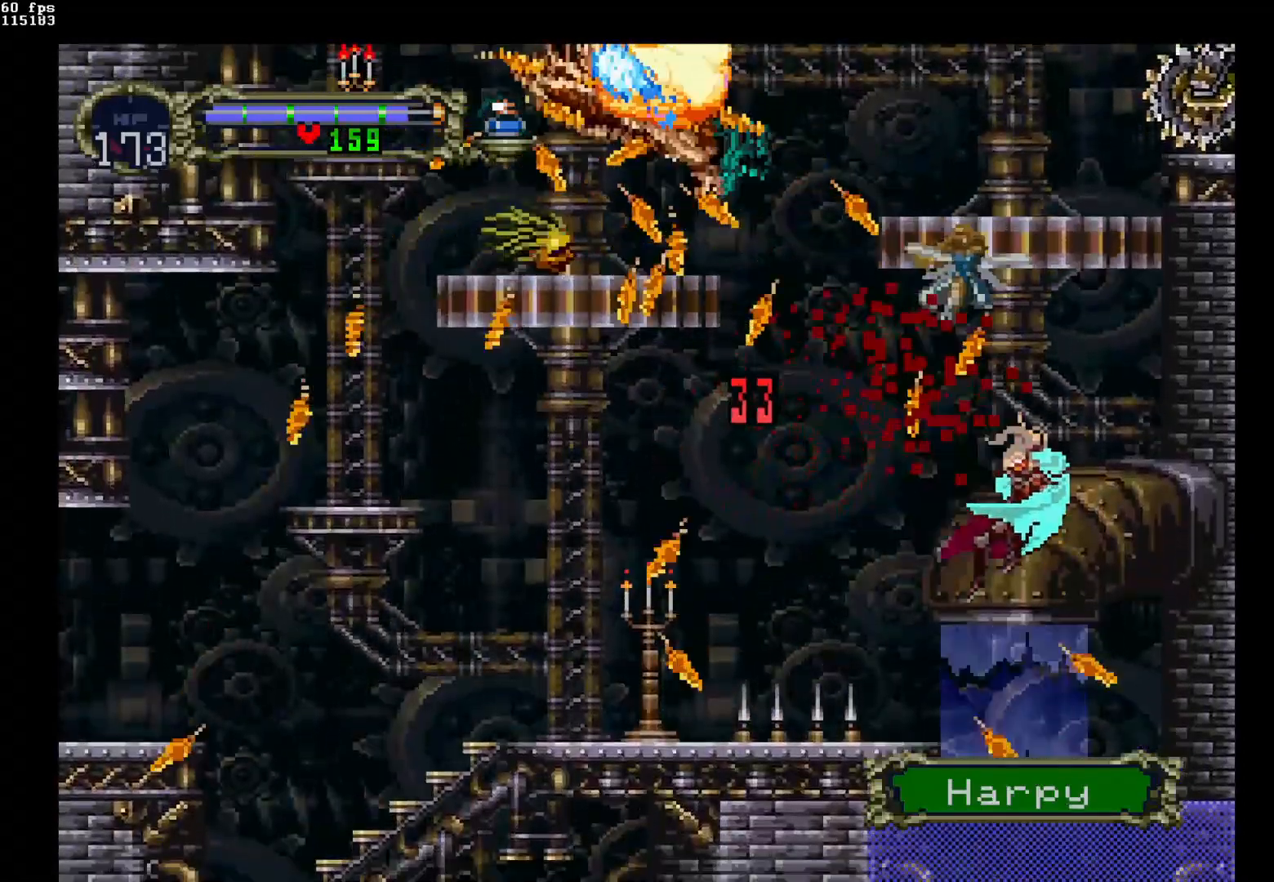
{"buttons": ["DPAD_LEFT"], "events": [[500, "DPAD_LEFT", "down"]]}
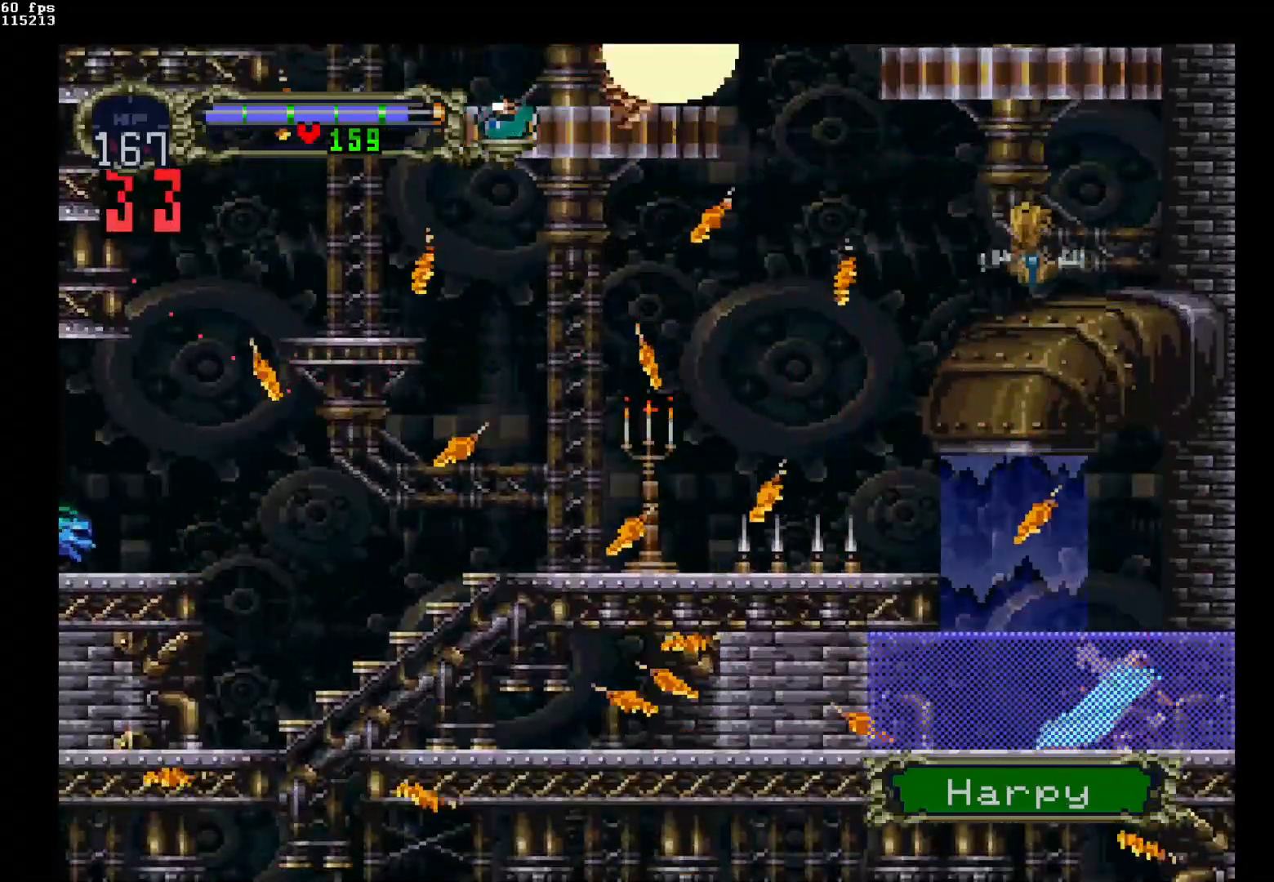
{"buttons": ["B", "DPAD_LEFT"], "events": [[100, "B", "down"], [333, "B", "up"], [400, "B", "down"]]}
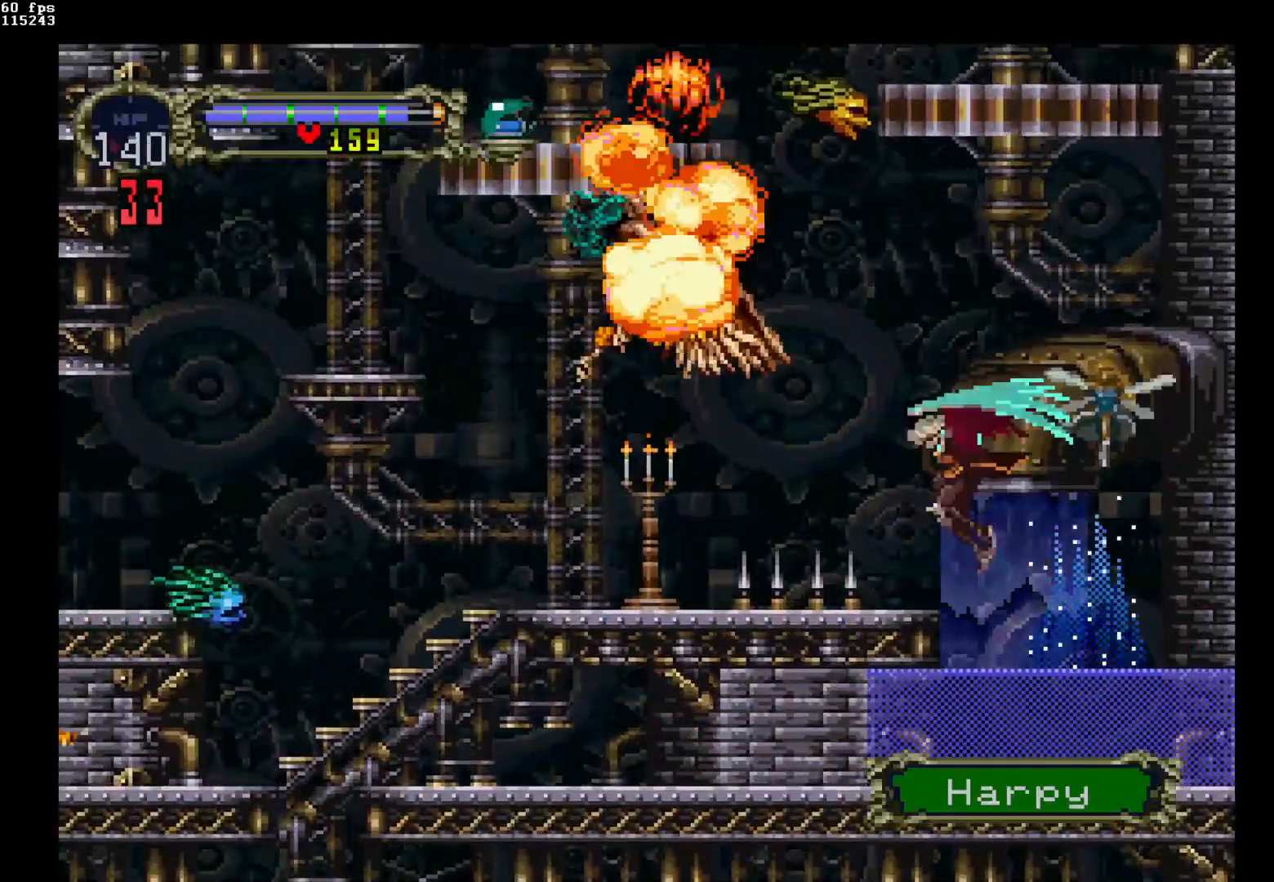
{"buttons": ["DPAD_LEFT"], "events": [[367, "B", "up"]]}
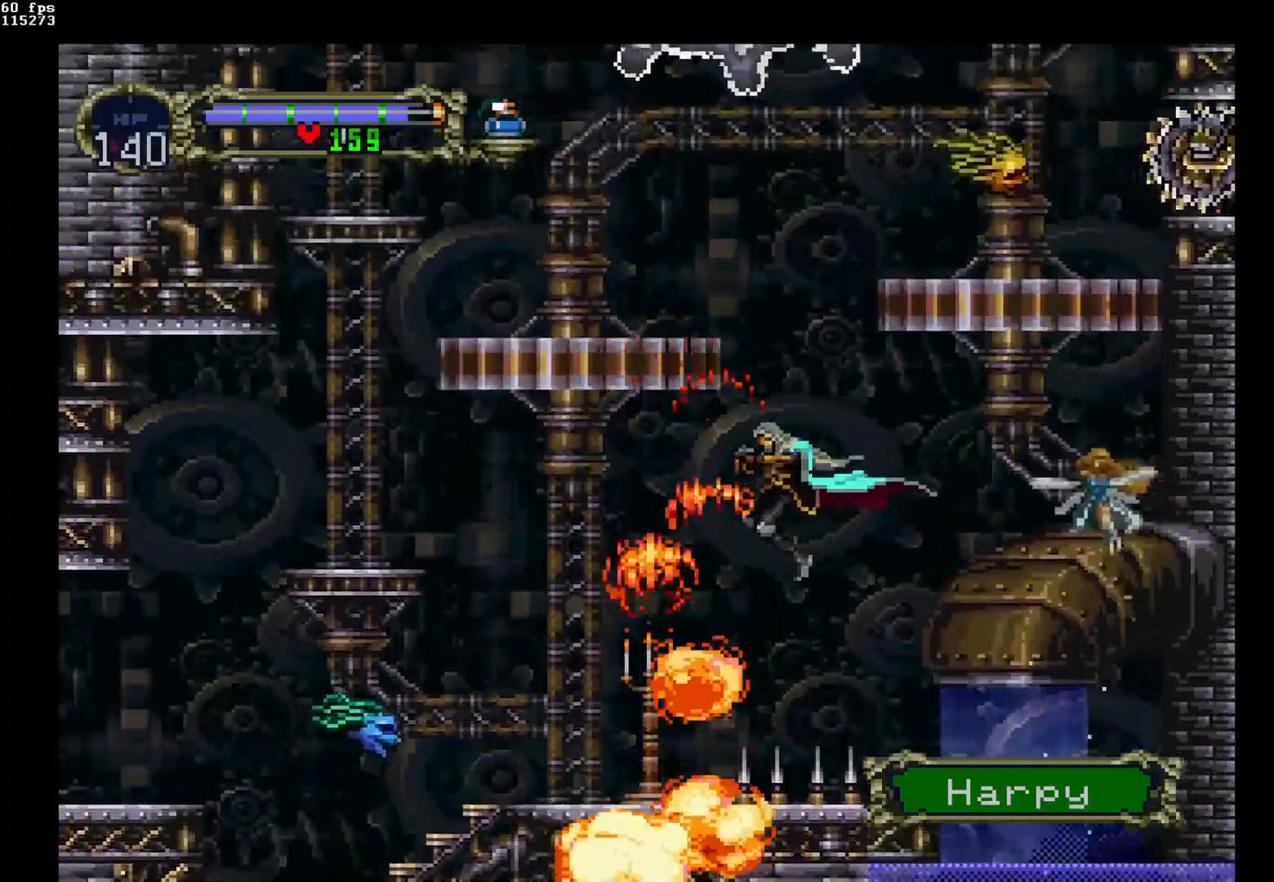
{"buttons": [], "events": [[67, "Y", "down"], [283, "DPAD_LEFT", "up"], [367, "Y", "up"]]}
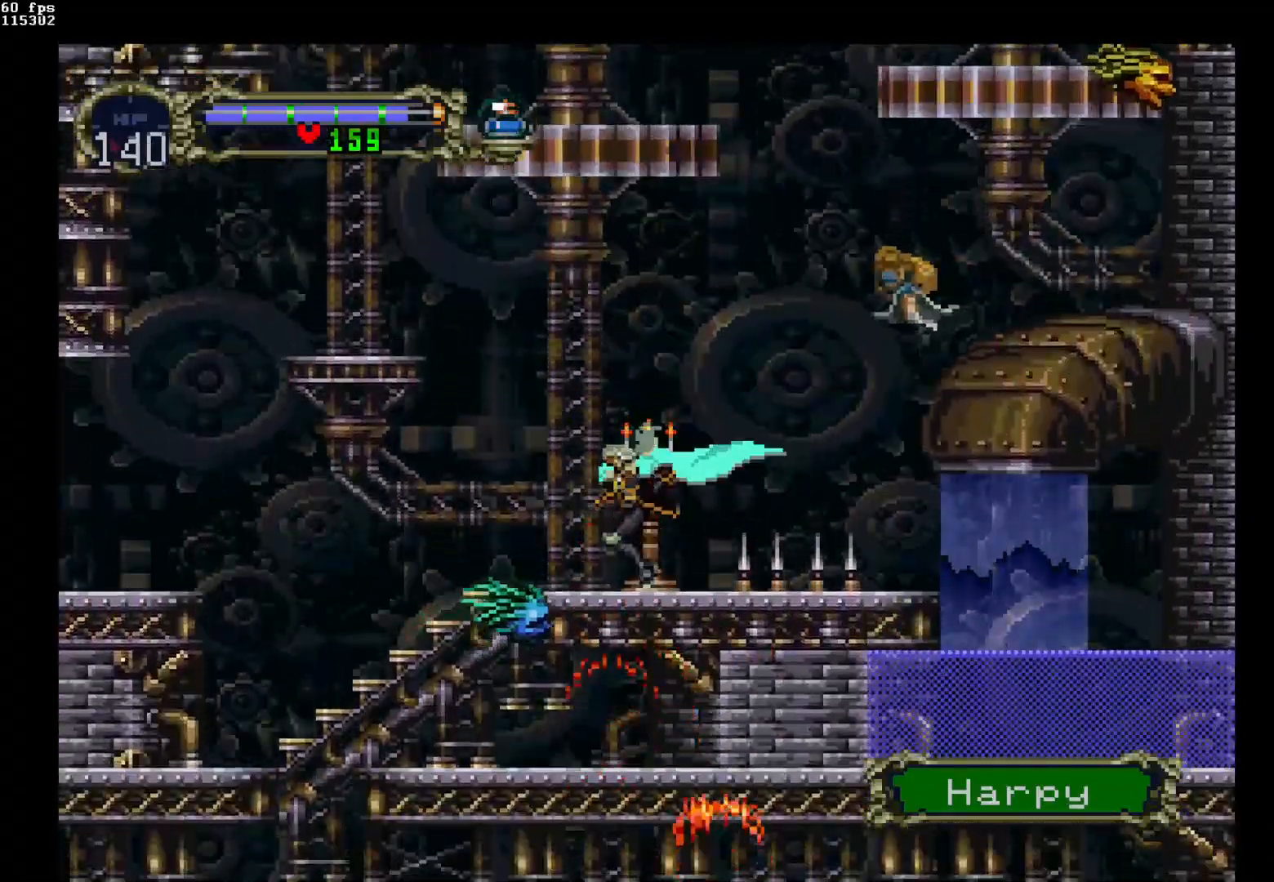
{"buttons": ["B", "DPAD_LEFT"], "events": [[17, "B", "down"], [183, "DPAD_LEFT", "down"], [400, "B", "up"], [467, "B", "down"]]}
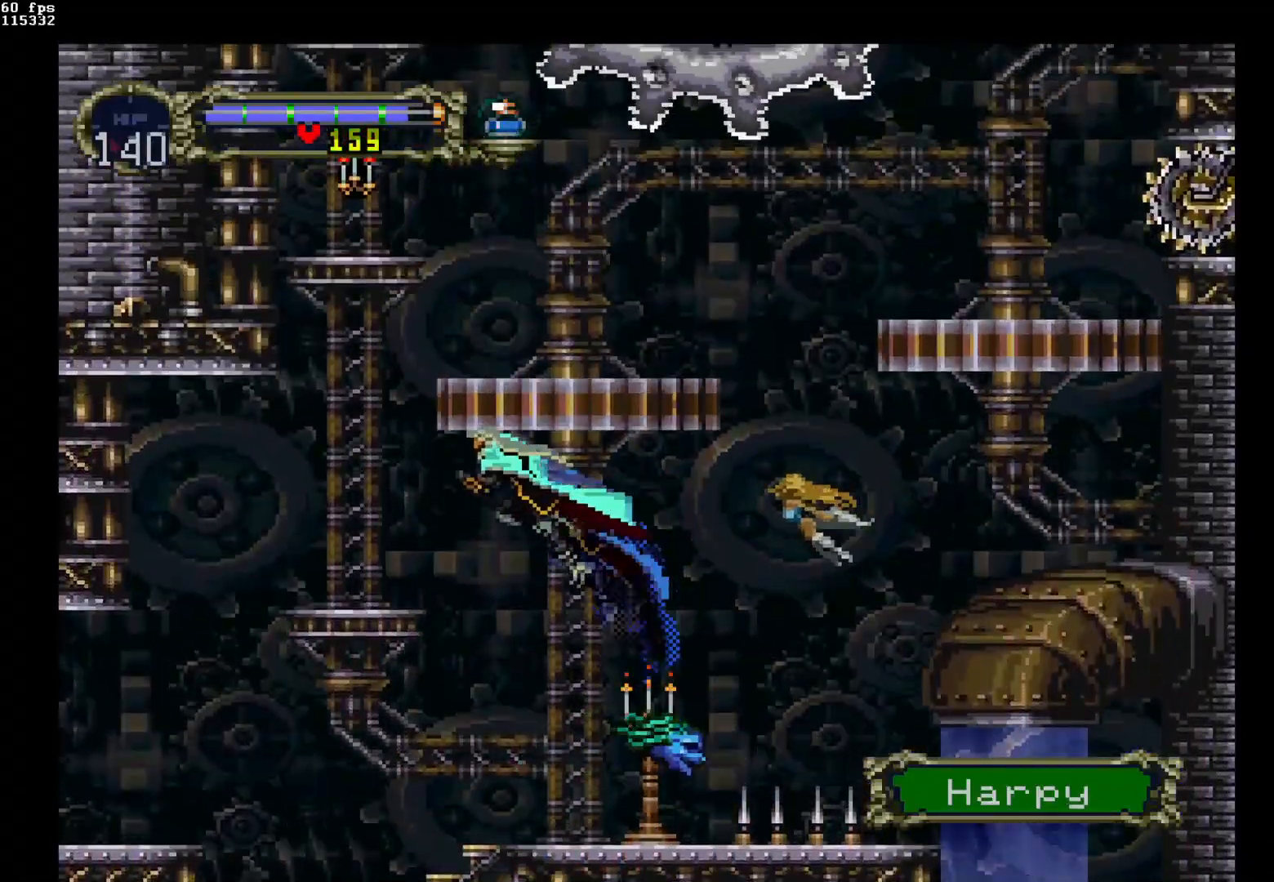
{"buttons": [], "events": [[117, "B", "up"], [300, "DPAD_LEFT", "up"]]}
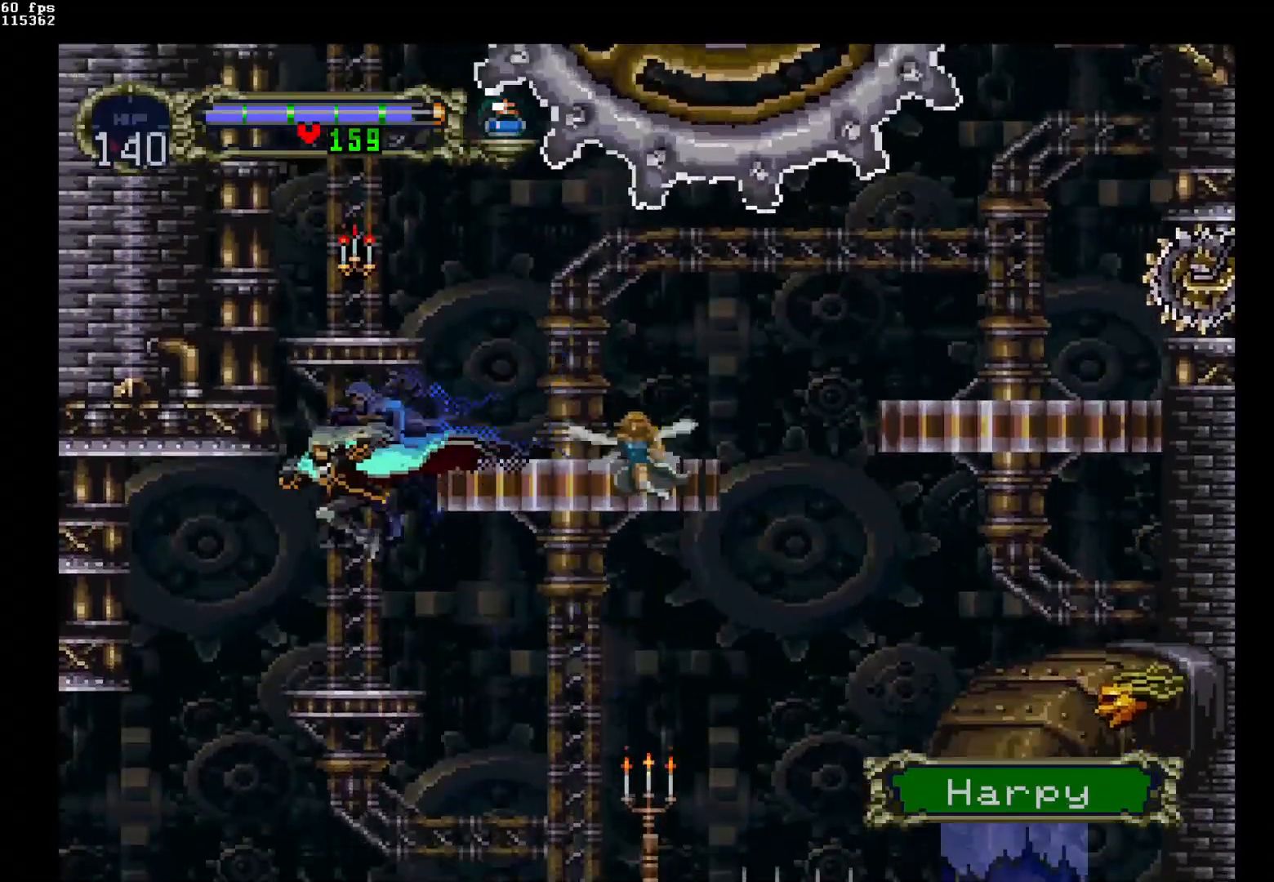
{"buttons": ["B", "DPAD_RIGHT"], "events": [[150, "DPAD_RIGHT", "down"], [250, "B", "down"], [433, "B", "up"], [483, "B", "down"]]}